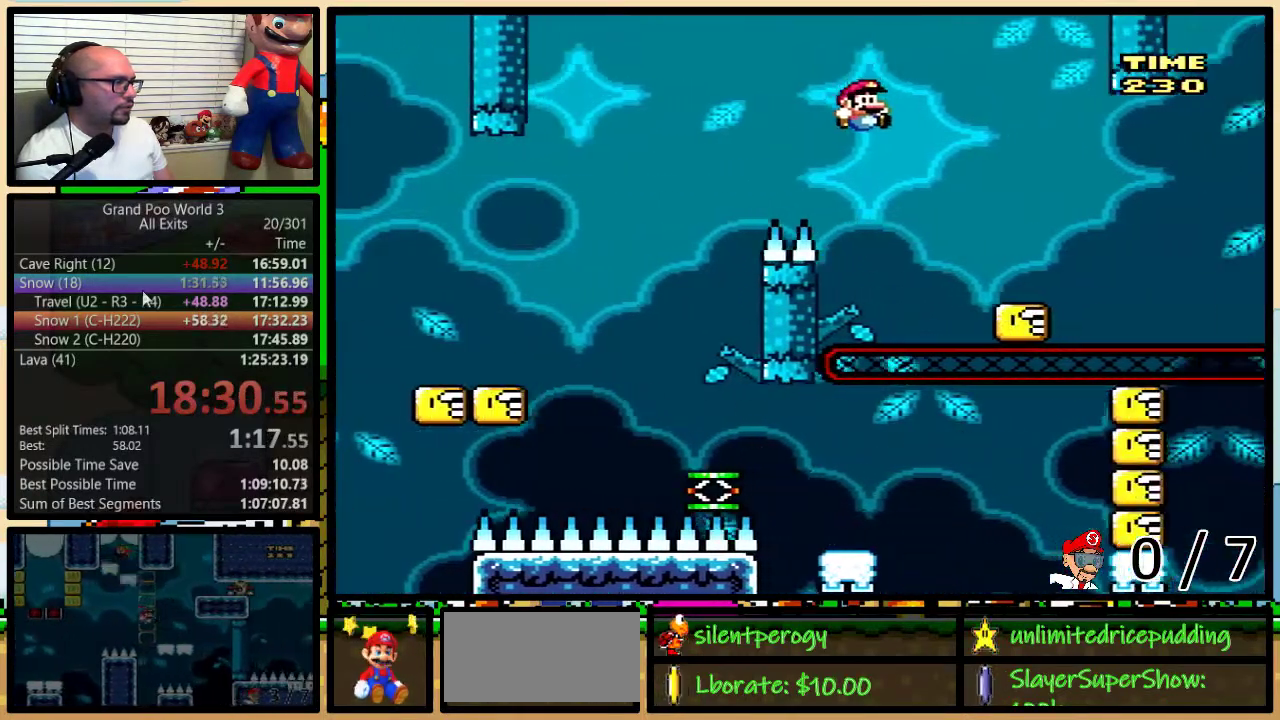
Gameplay with a controller (Nintendo layout); each line is a JSON object with the inputs held at the frame after it. "events" lists button and stick changes between this image and that frame as [ms after this image, input, new state], when the widget could be followed in between. Not read: L1 L3 R1 R3.
{"buttons": ["Y", "DPAD_UP", "DPAD_RIGHT"], "events": [[83, "B", "up"], [83, "DPAD_UP", "down"], [333, "A", "down"], [433, "A", "up"]]}
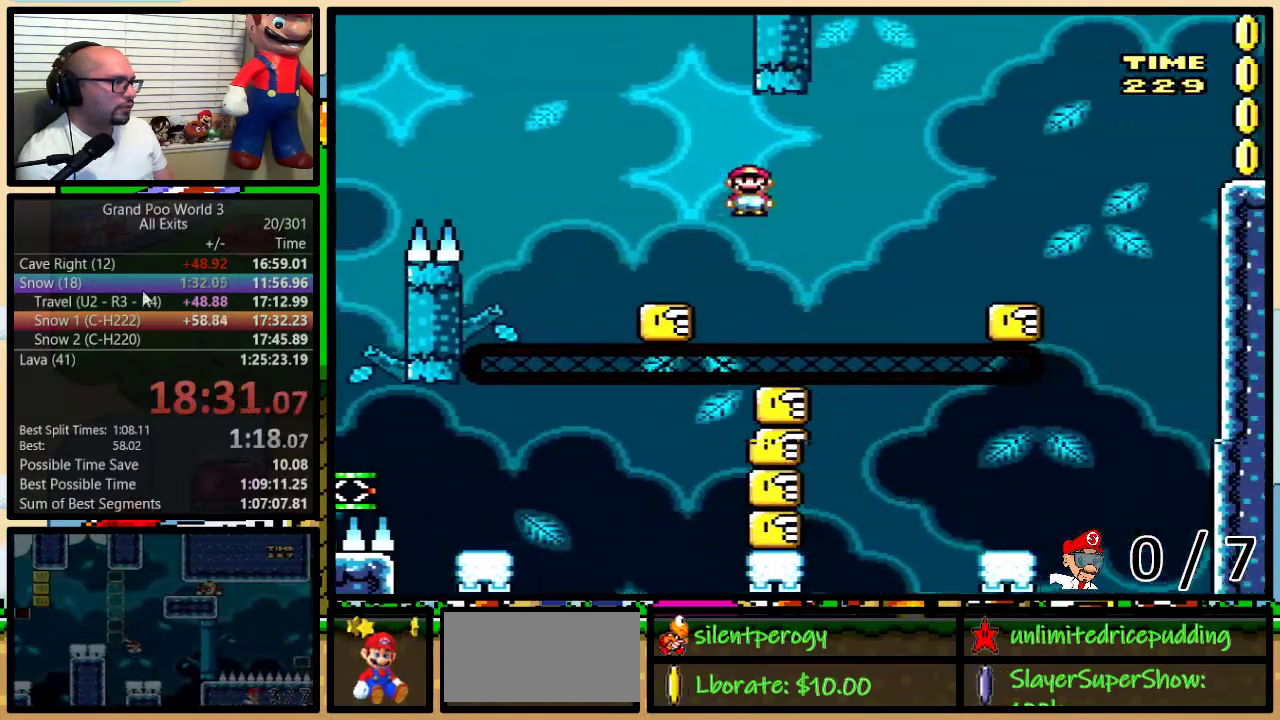
{"buttons": ["Y", "DPAD_UP", "DPAD_RIGHT"], "events": [[67, "A", "down"], [233, "A", "up"], [233, "DPAD_UP", "up"], [400, "DPAD_UP", "down"]]}
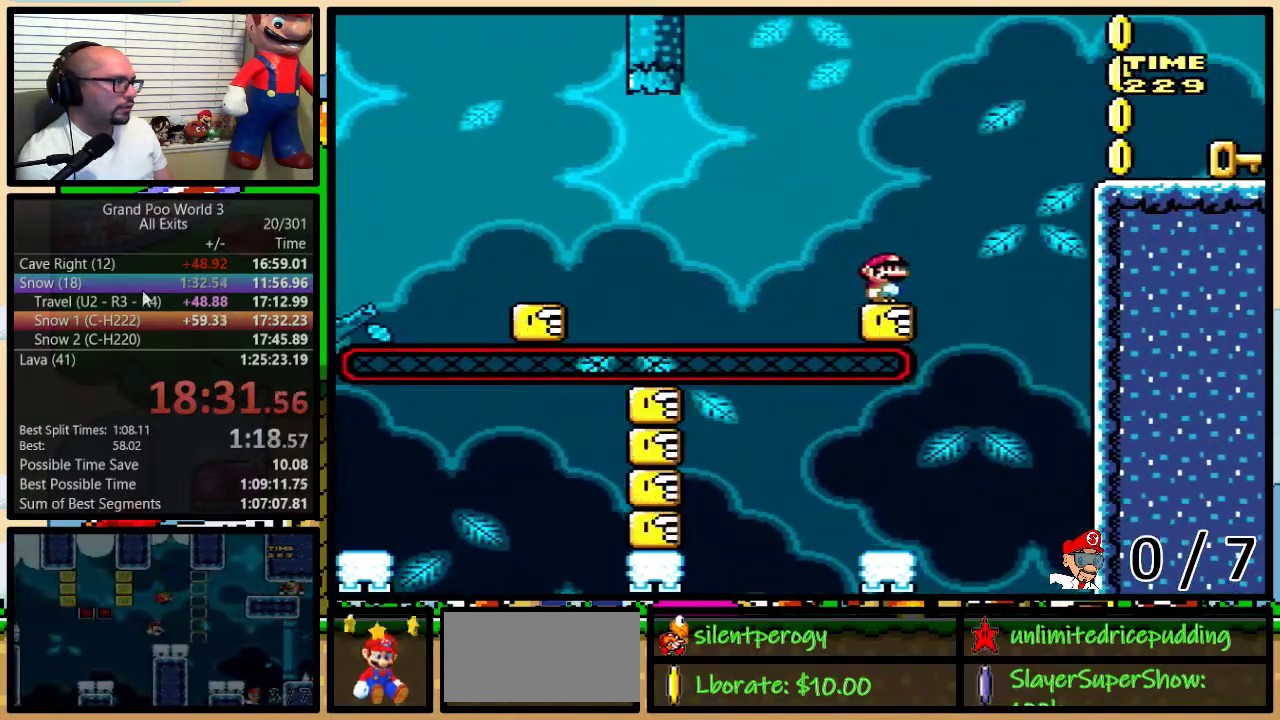
{"buttons": ["B", "Y", "DPAD_UP", "DPAD_RIGHT"], "events": [[17, "B", "down"], [150, "B", "up"], [217, "B", "down"]]}
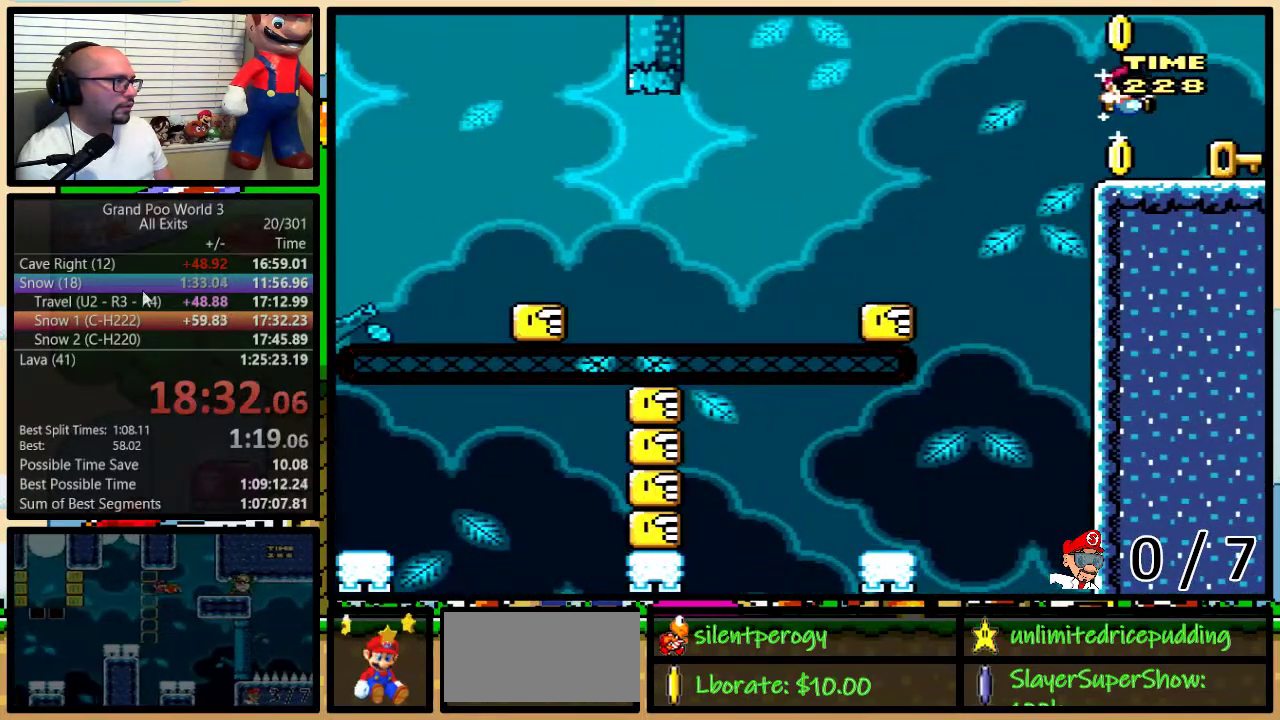
{"buttons": ["Y", "DPAD_LEFT"], "events": [[17, "DPAD_UP", "up"], [83, "DPAD_LEFT", "down"], [83, "DPAD_RIGHT", "up"], [117, "B", "up"], [267, "B", "down"], [350, "B", "up"]]}
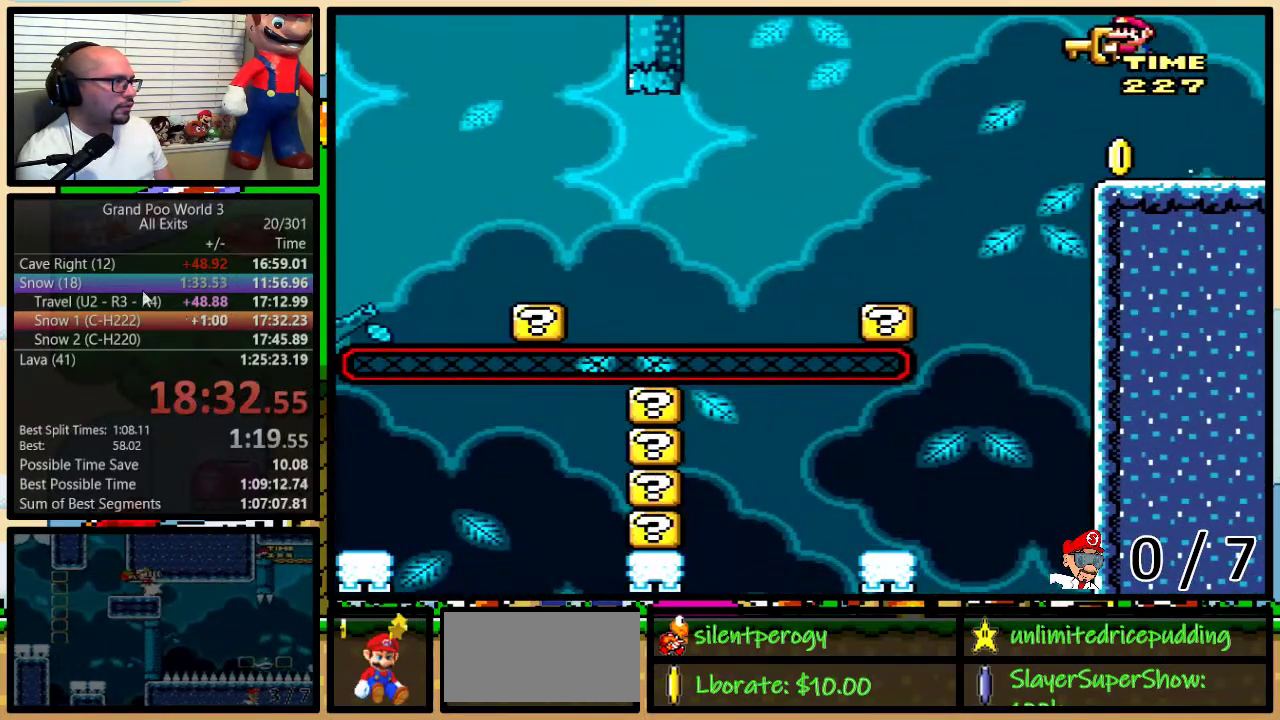
{"buttons": ["Y", "DPAD_LEFT"], "events": []}
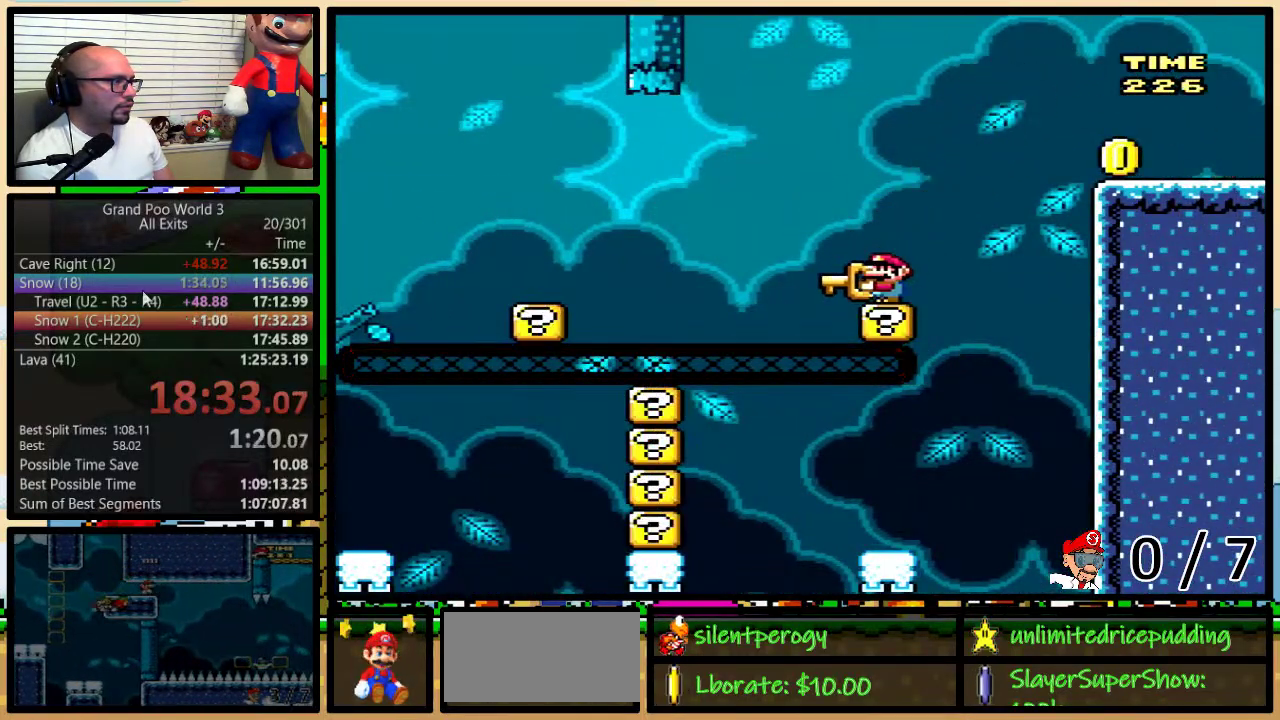
{"buttons": ["Y", "DPAD_LEFT"], "events": [[33, "B", "down"], [100, "B", "up"], [333, "B", "down"], [467, "B", "up"]]}
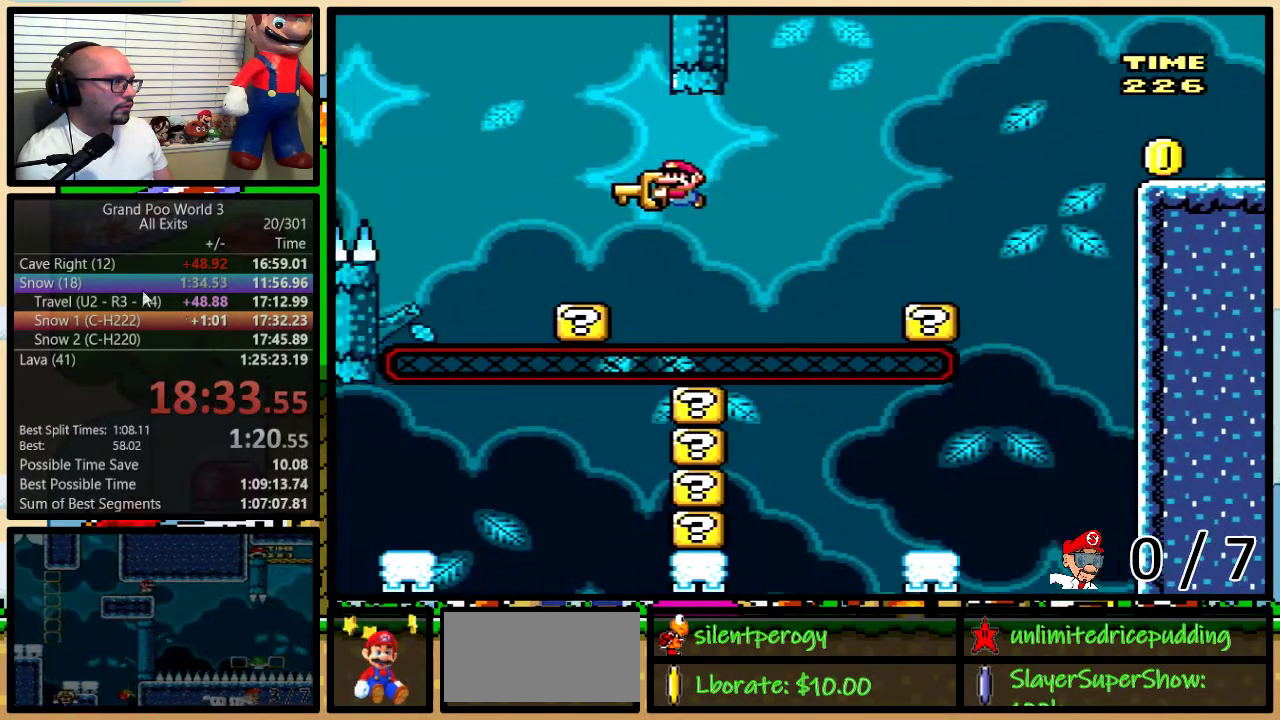
{"buttons": ["B", "Y", "DPAD_LEFT"], "events": [[200, "B", "down"]]}
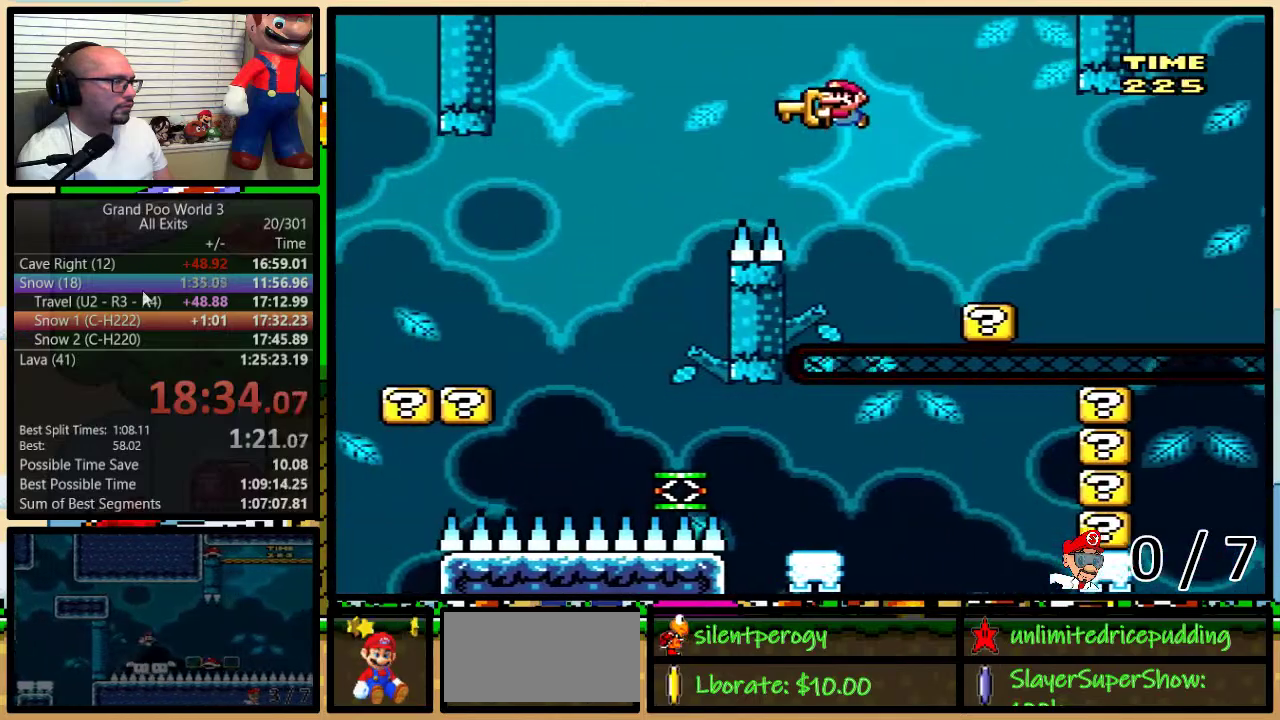
{"buttons": ["B", "Y", "DPAD_LEFT"], "events": []}
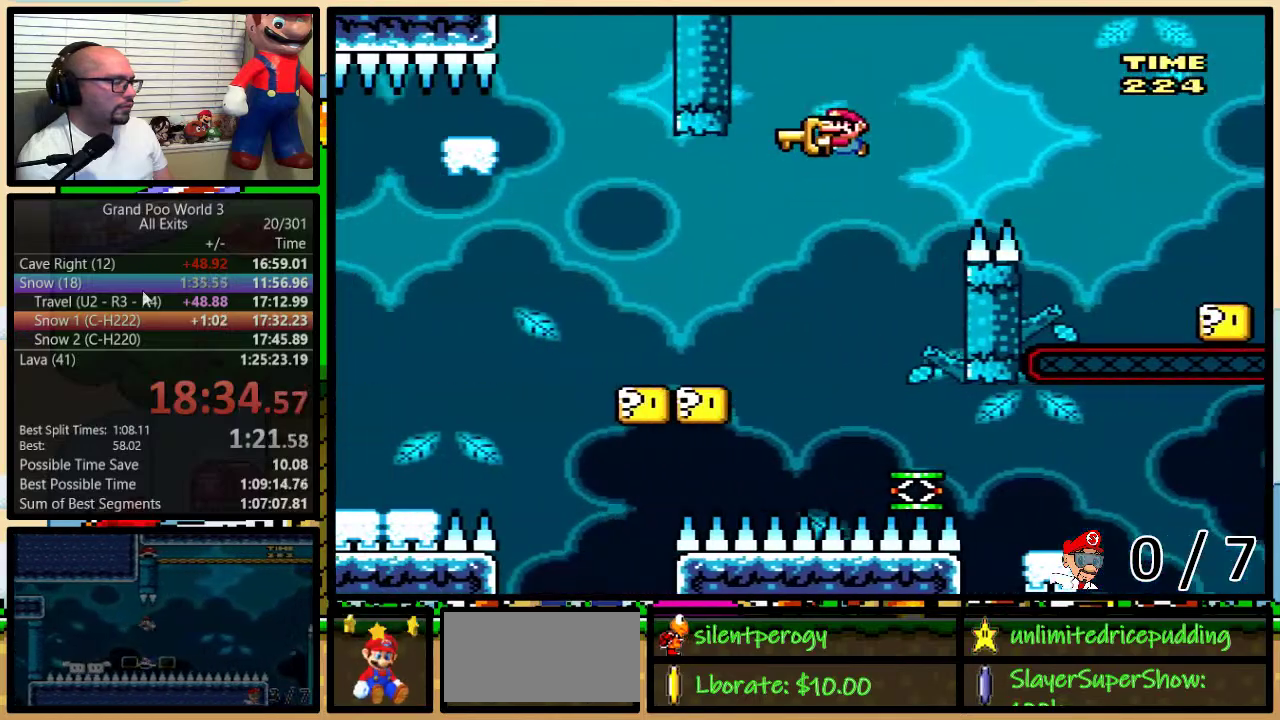
{"buttons": ["B", "Y", "DPAD_LEFT"], "events": []}
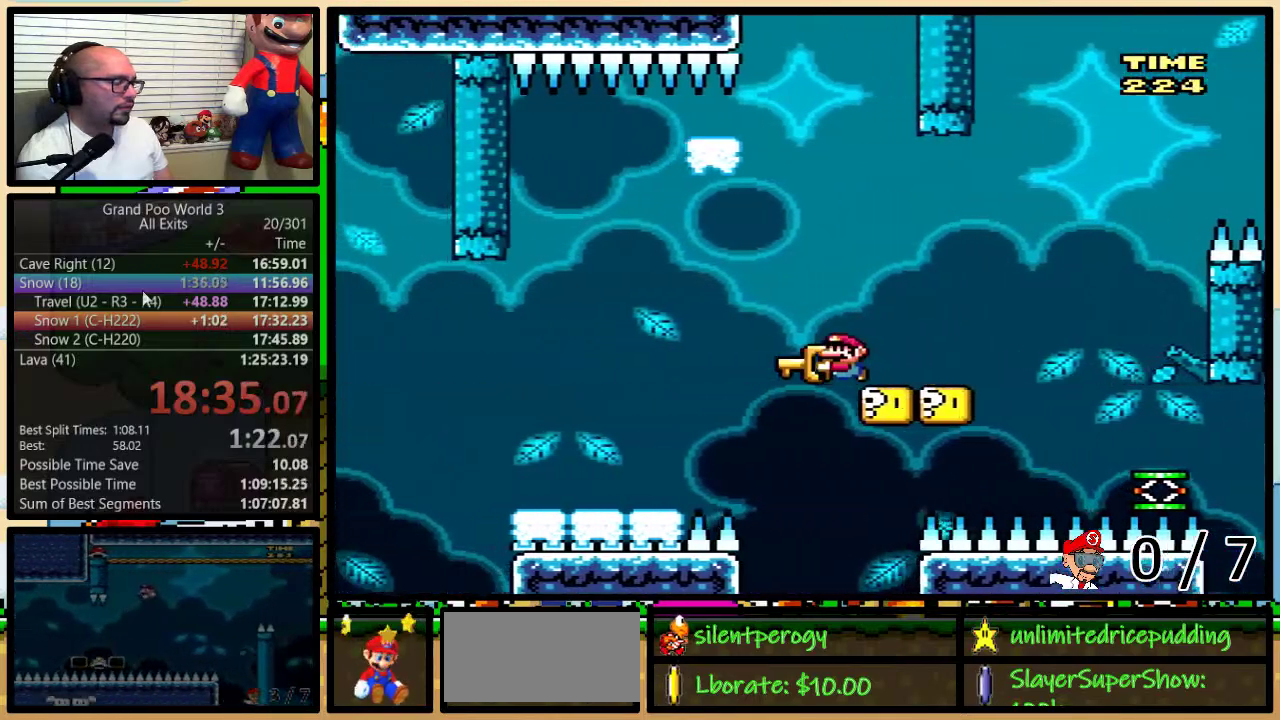
{"buttons": ["Y", "DPAD_LEFT"], "events": [[433, "B", "up"]]}
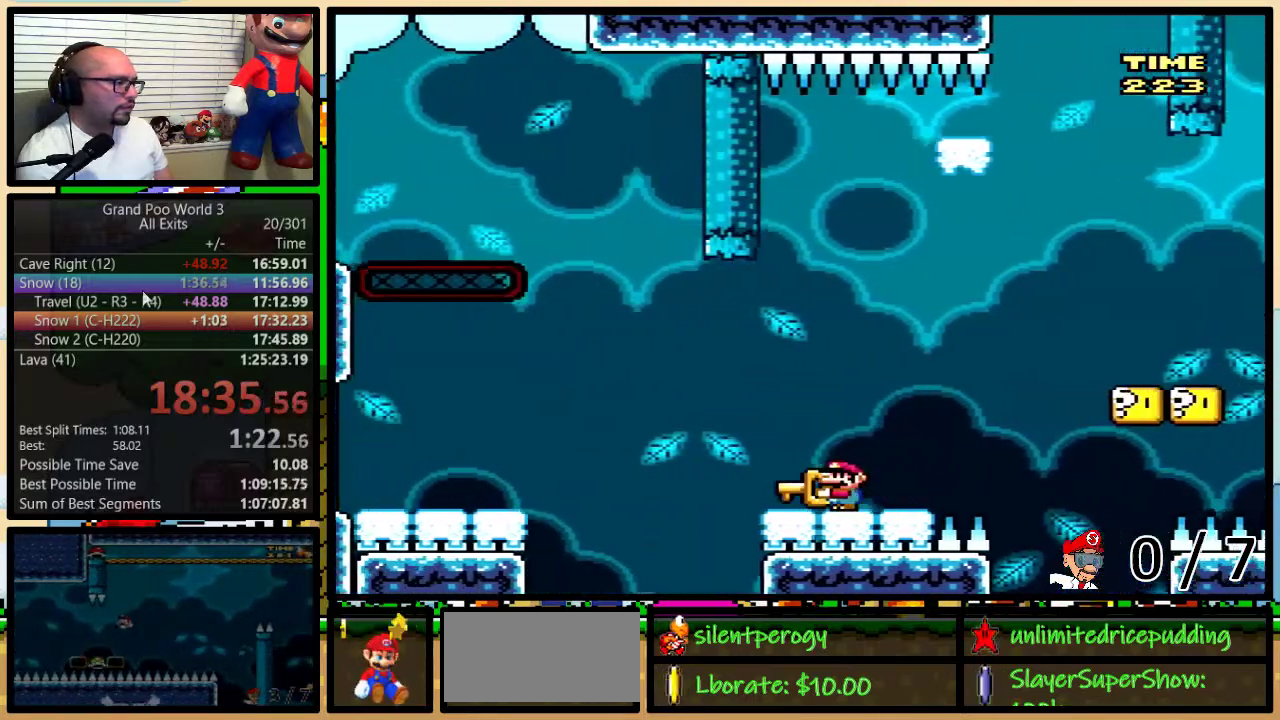
{"buttons": ["Y", "DPAD_LEFT"], "events": [[33, "B", "down"], [100, "B", "up"], [250, "B", "down"], [450, "B", "up"]]}
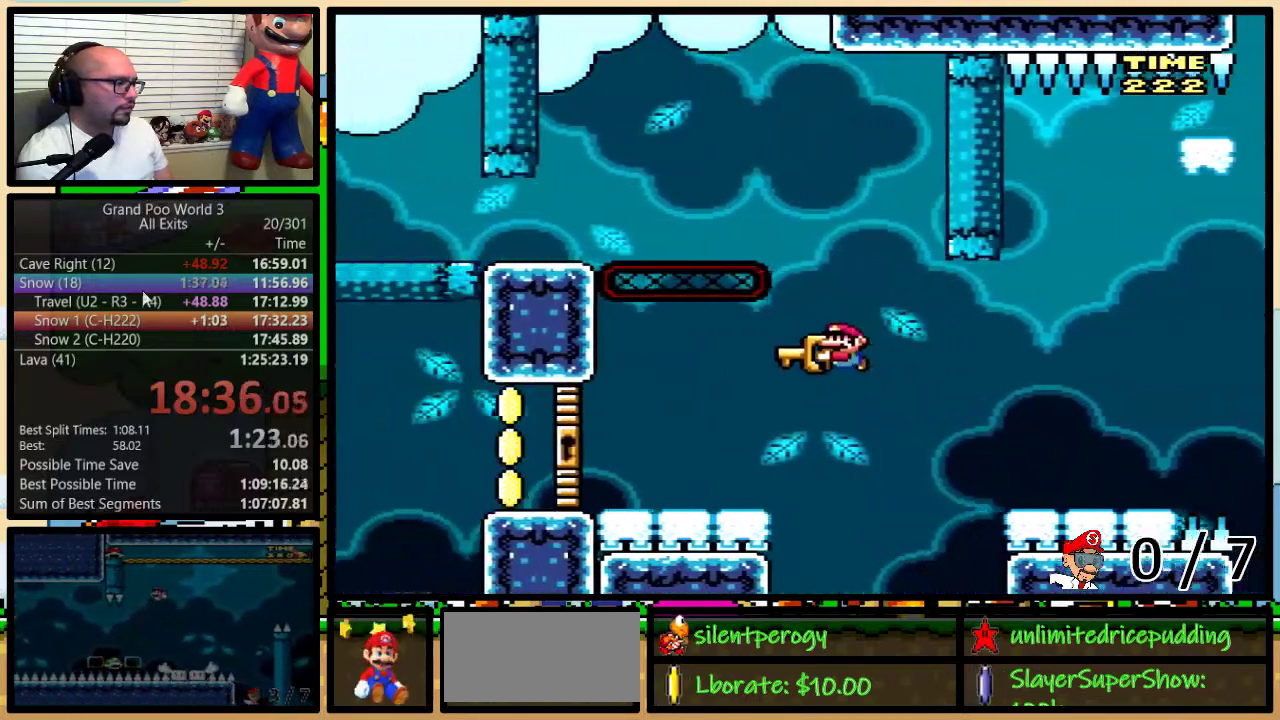
{"buttons": ["Y", "DPAD_LEFT"], "events": []}
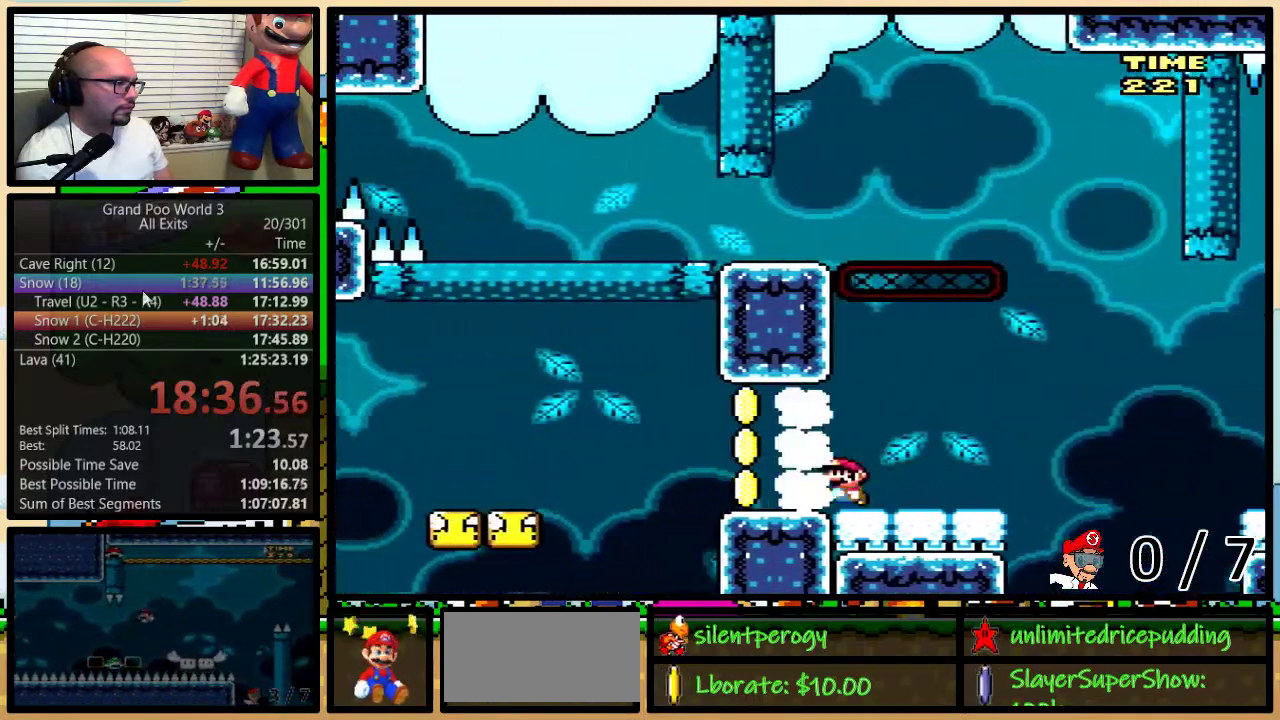
{"buttons": ["Y", "DPAD_LEFT"], "events": []}
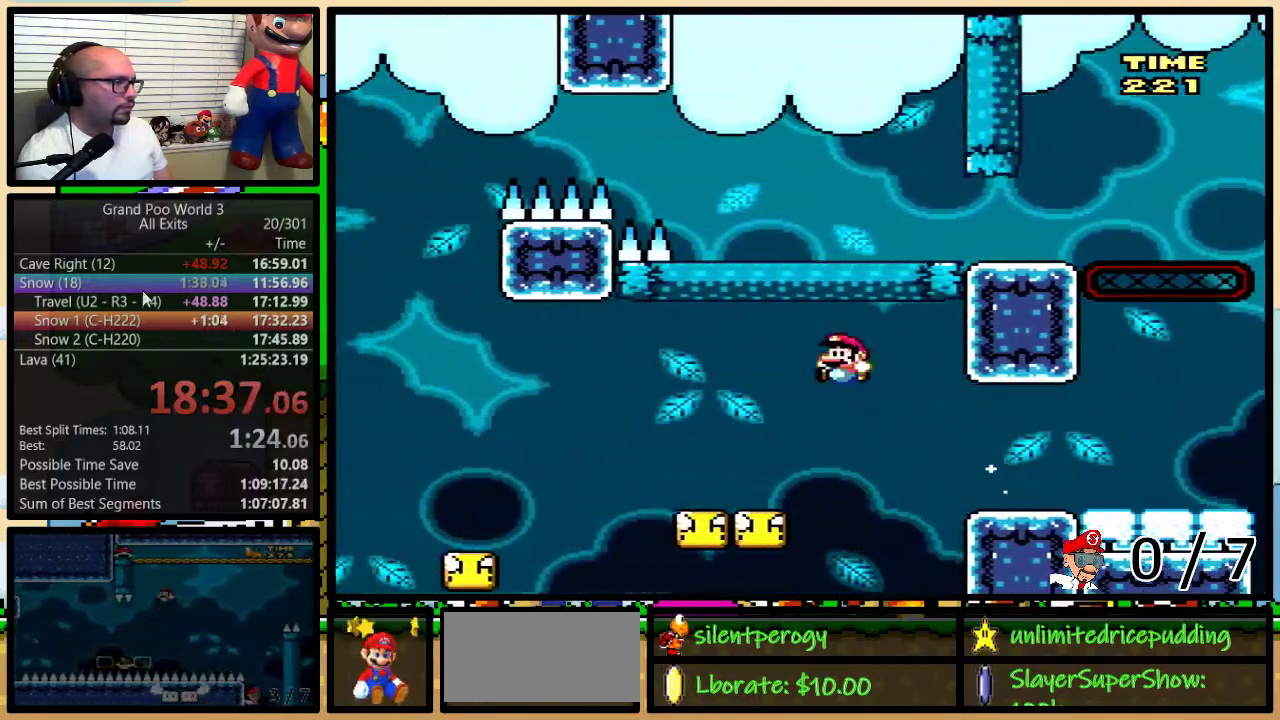
{"buttons": ["A", "Y", "DPAD_LEFT"], "events": [[267, "A", "down"]]}
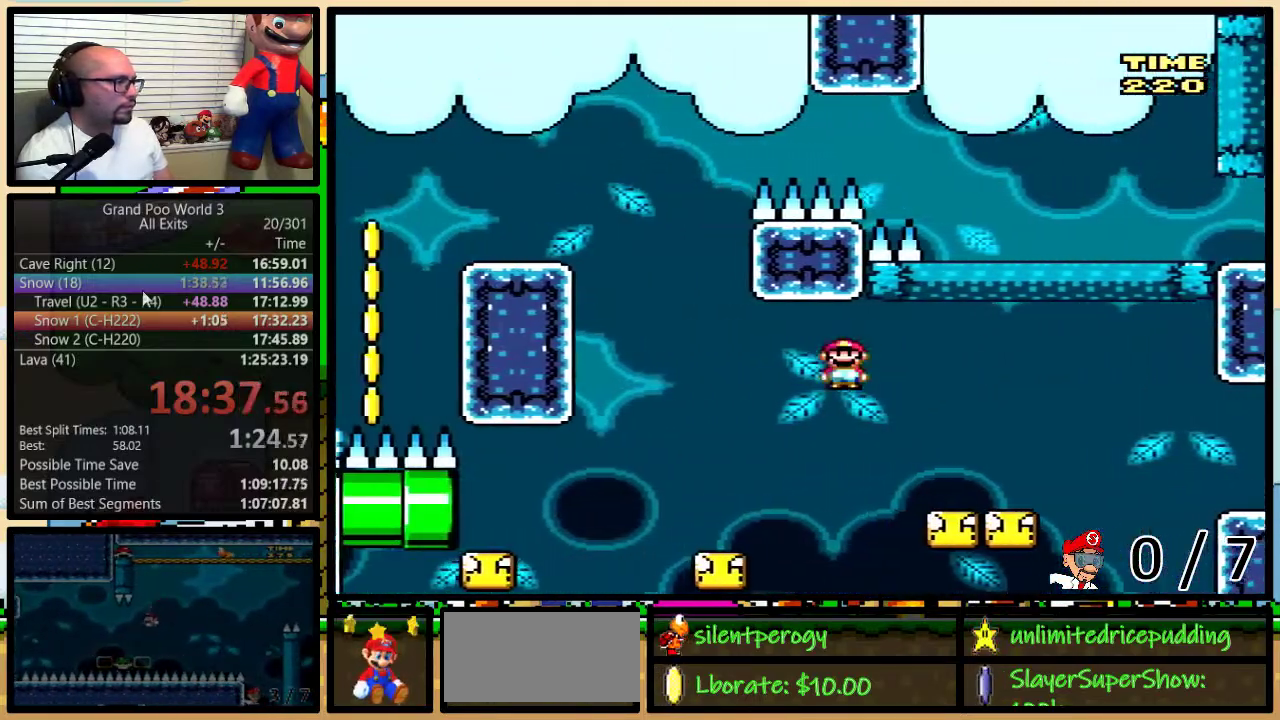
{"buttons": ["A", "Y", "DPAD_LEFT"], "events": []}
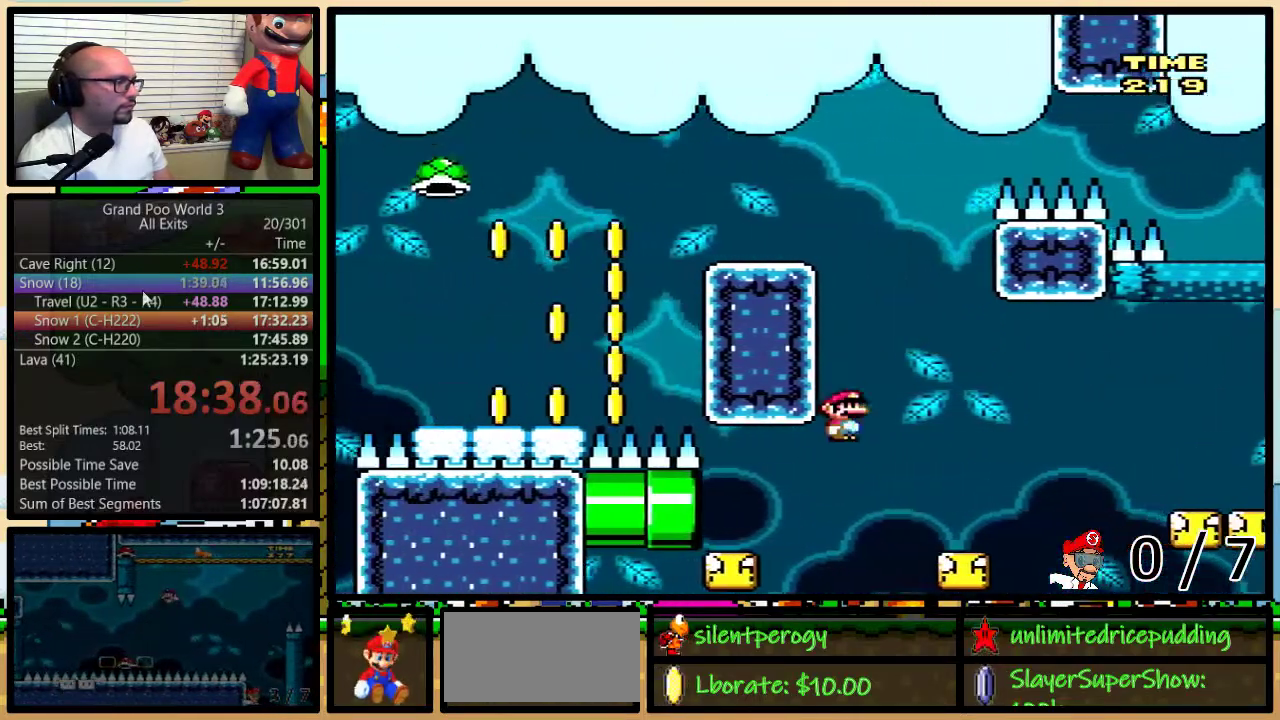
{"buttons": ["A", "Y", "DPAD_LEFT"], "events": []}
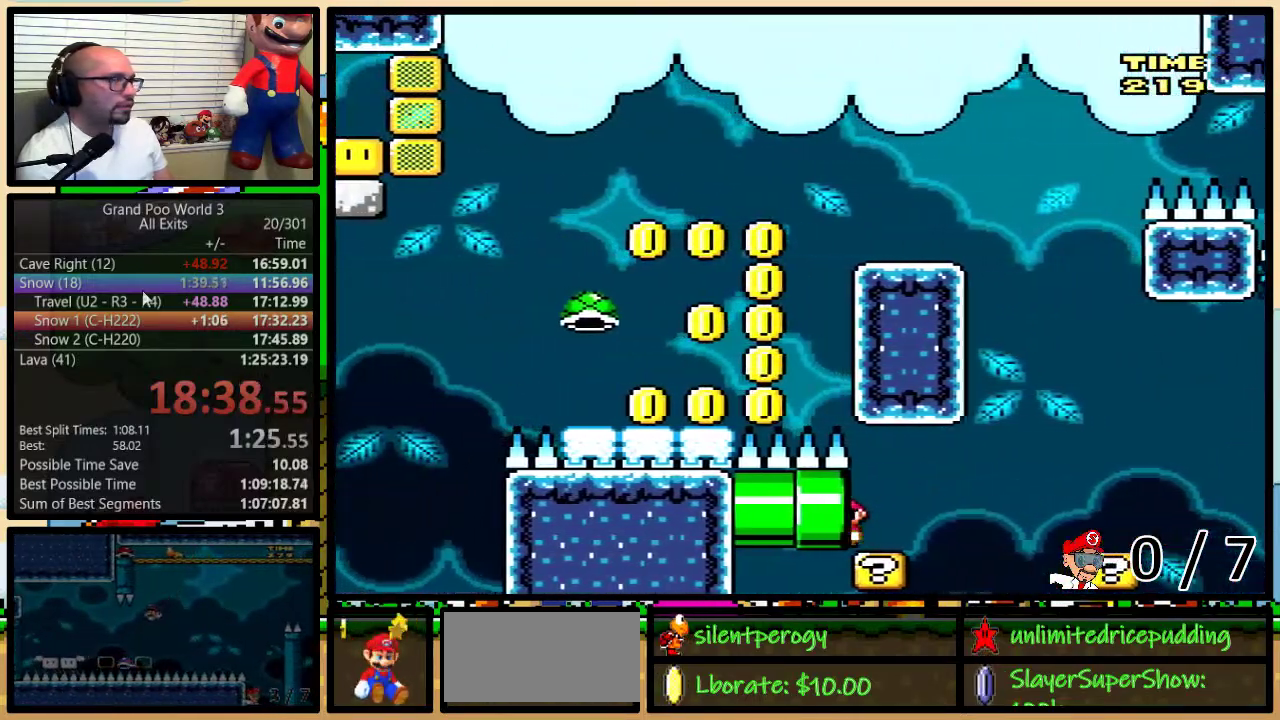
{"buttons": ["A", "Y", "DPAD_LEFT"], "events": []}
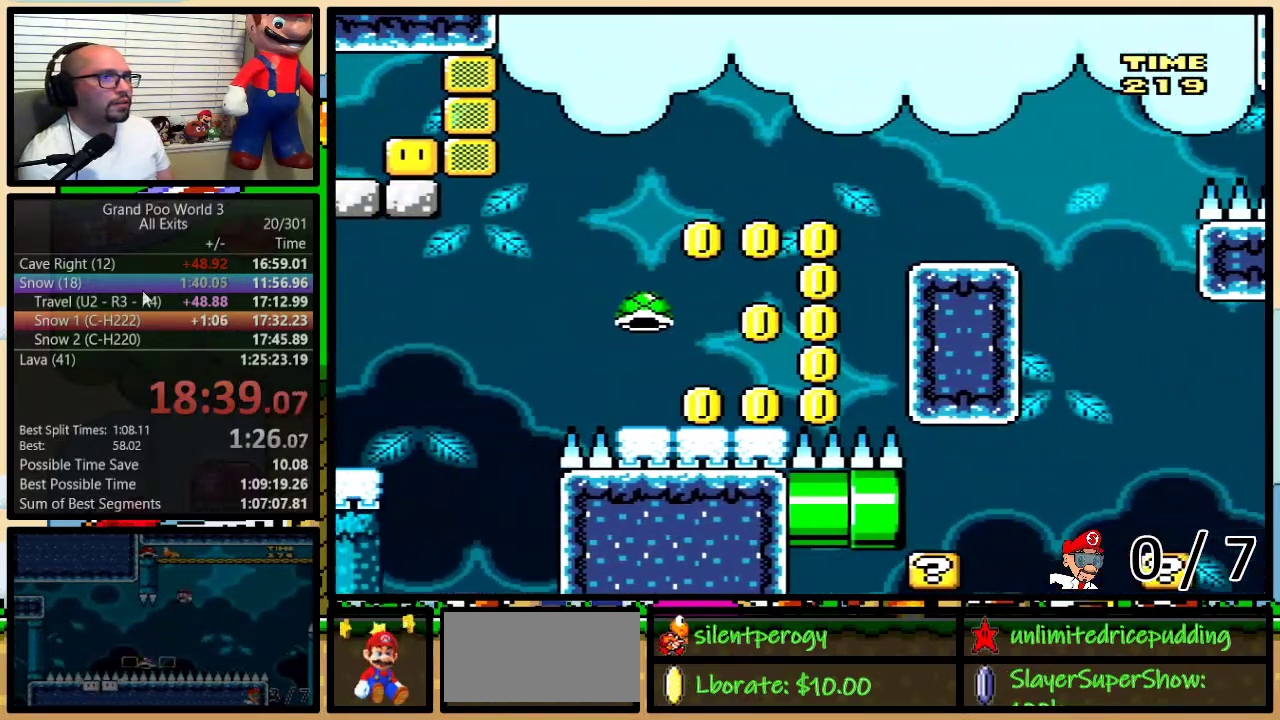
{"buttons": ["Y"], "events": [[150, "A", "up"], [233, "DPAD_LEFT", "up"]]}
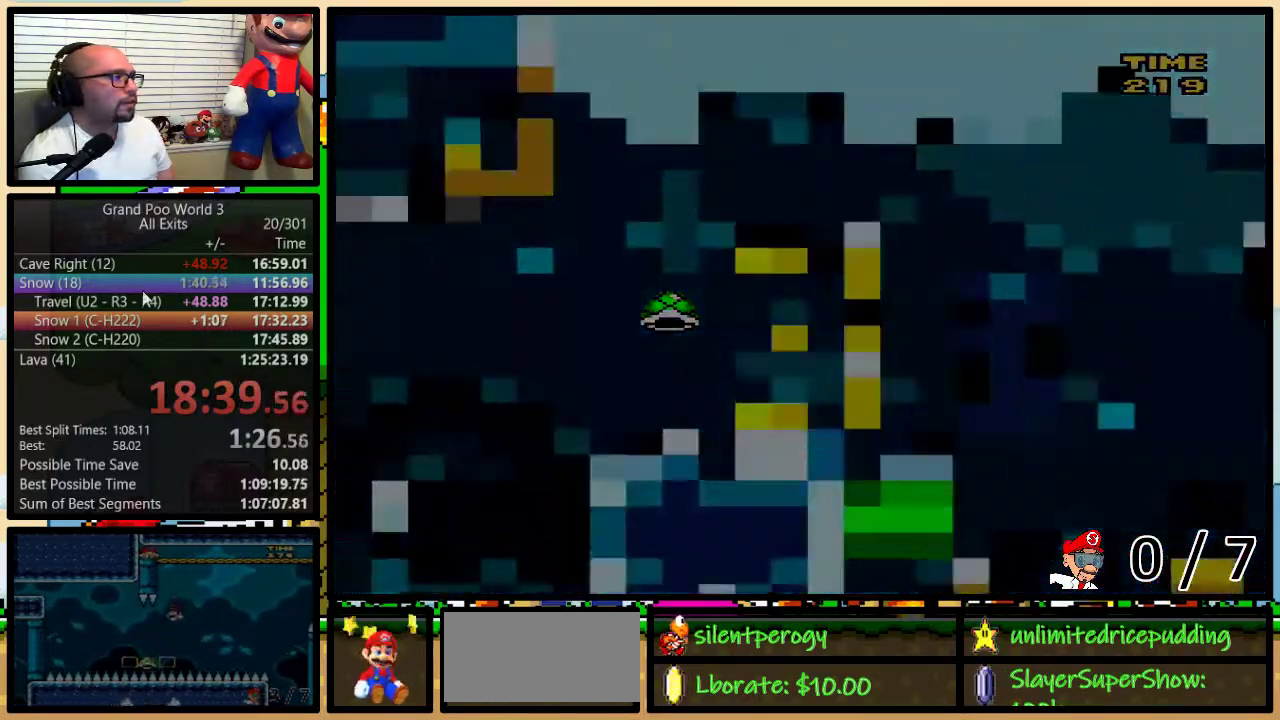
{"buttons": ["Y", "DPAD_RIGHT"], "events": [[483, "DPAD_RIGHT", "down"]]}
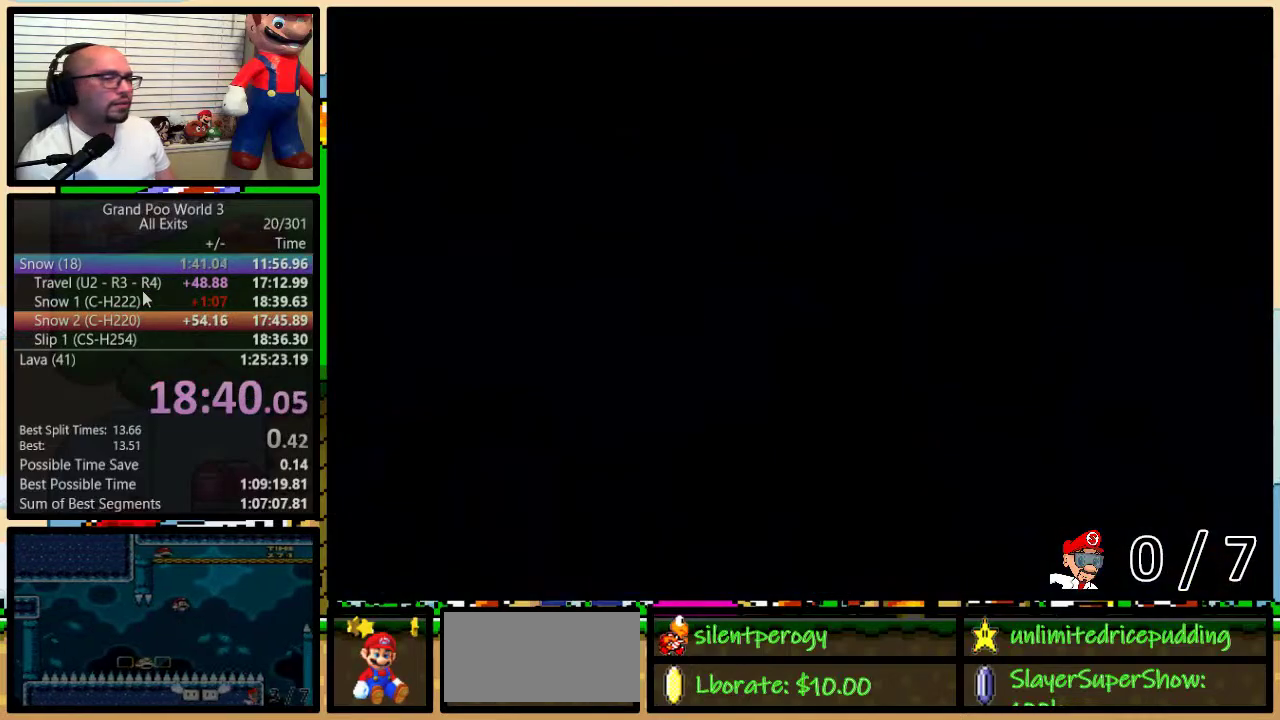
{"buttons": ["Y", "DPAD_RIGHT"], "events": []}
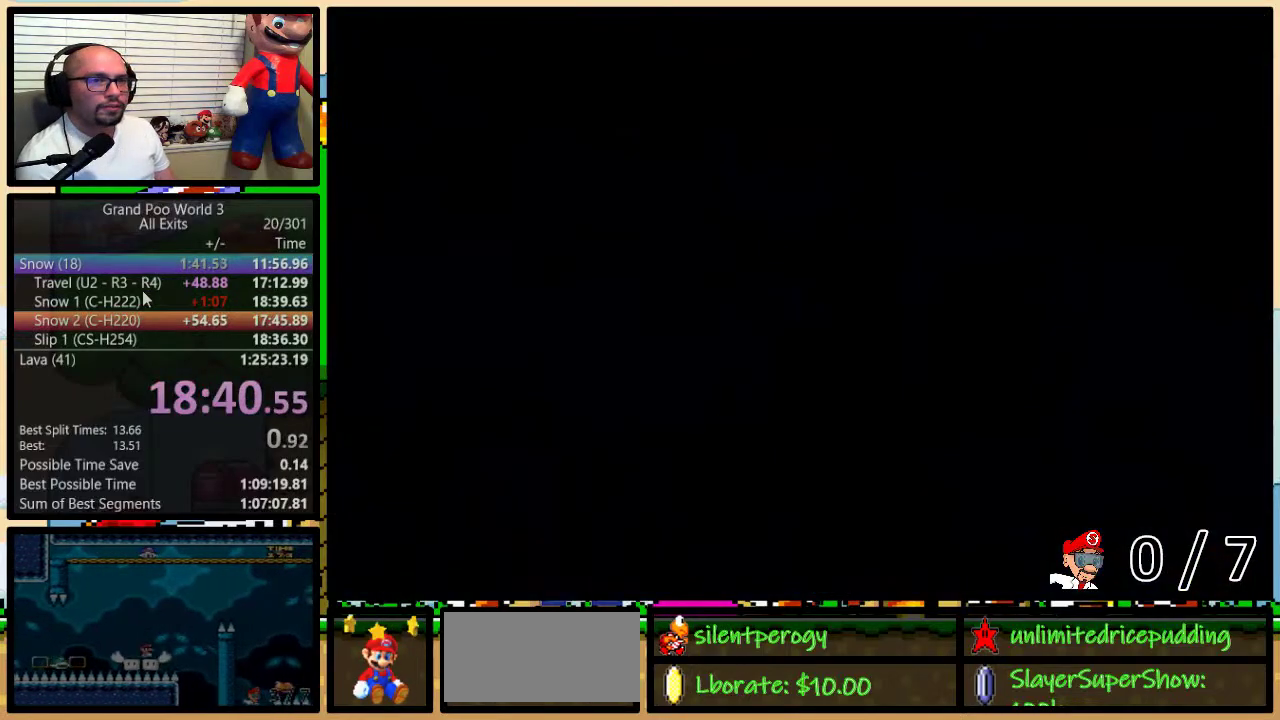
{"buttons": ["Y", "DPAD_RIGHT"], "events": []}
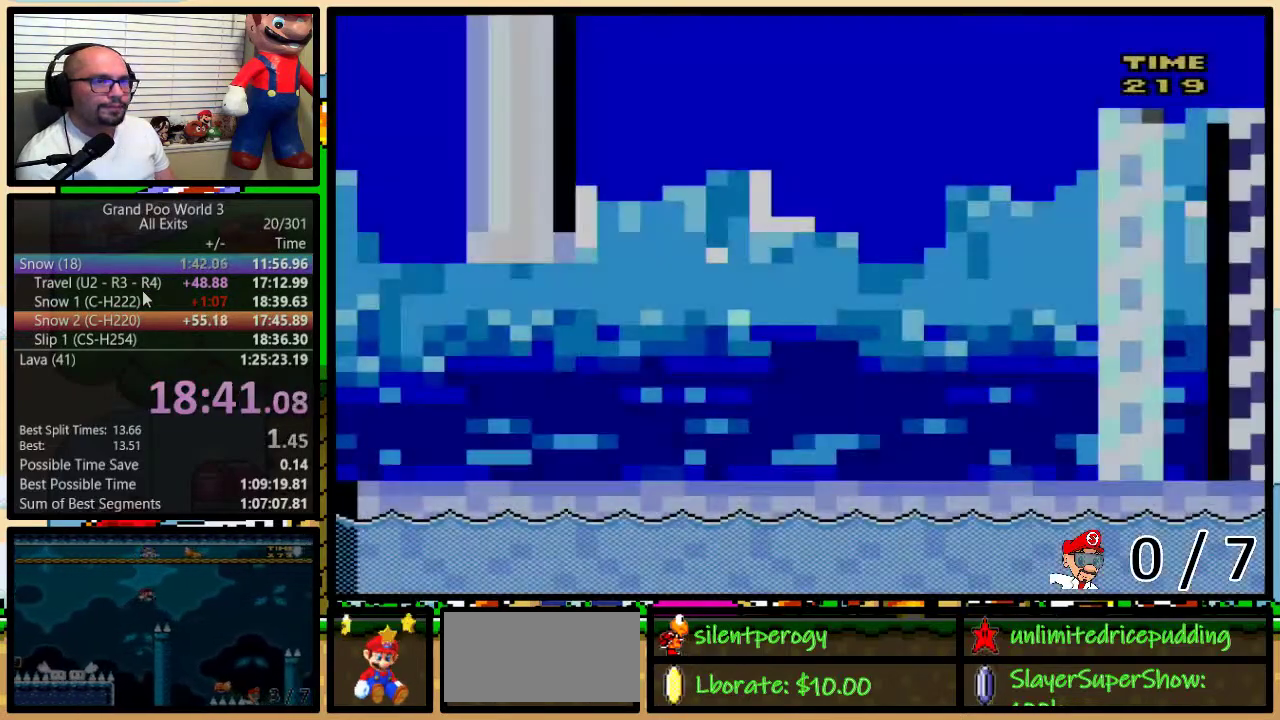
{"buttons": ["Y", "DPAD_RIGHT"], "events": []}
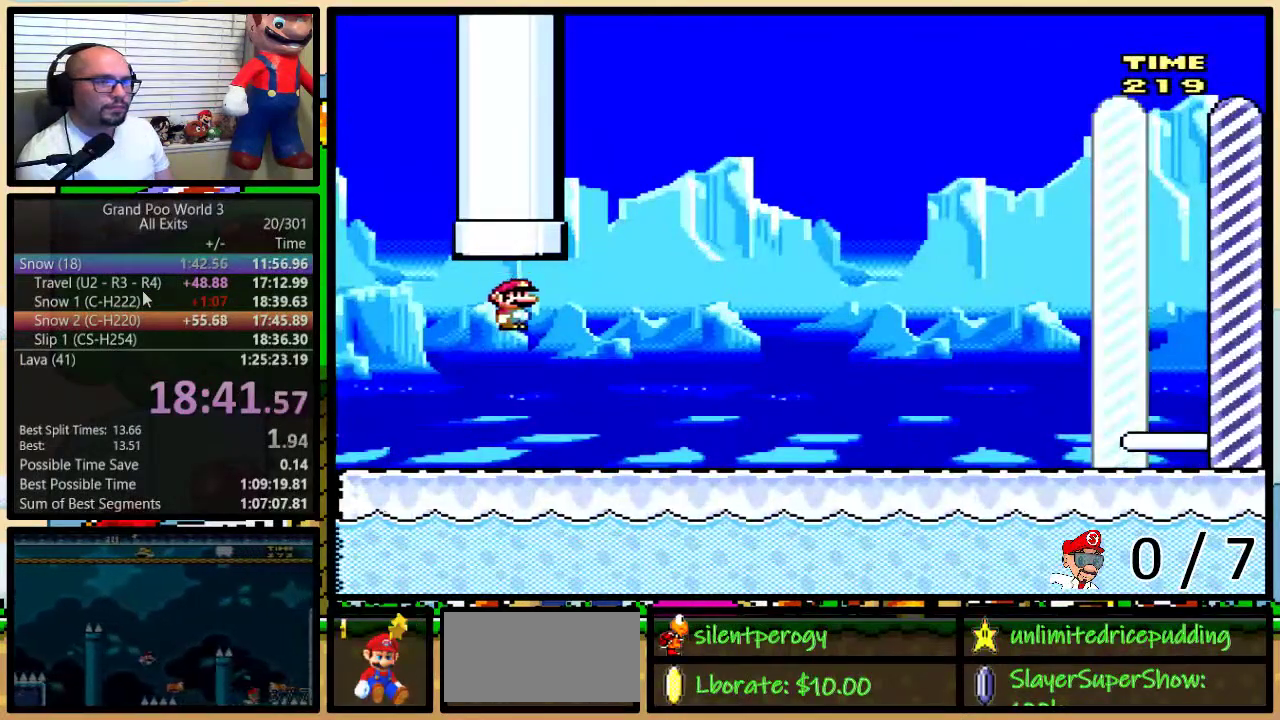
{"buttons": ["Y", "DPAD_RIGHT"], "events": []}
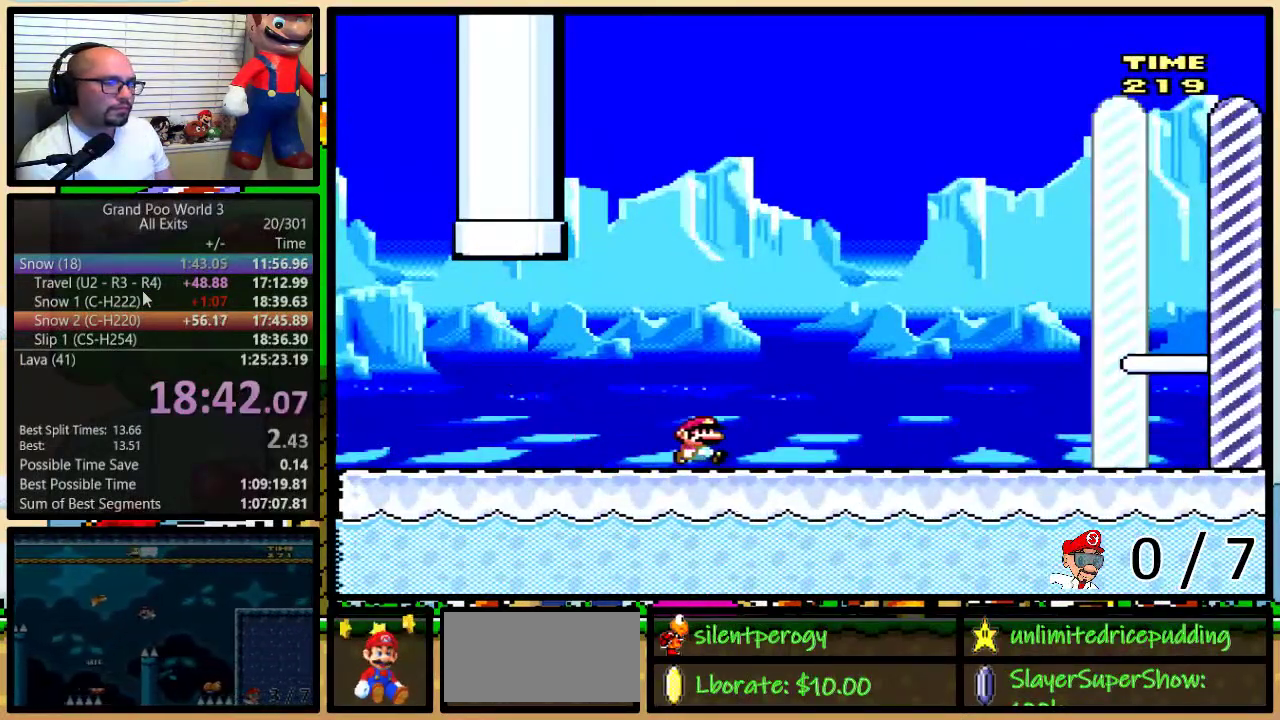
{"buttons": ["Y", "DPAD_RIGHT"], "events": []}
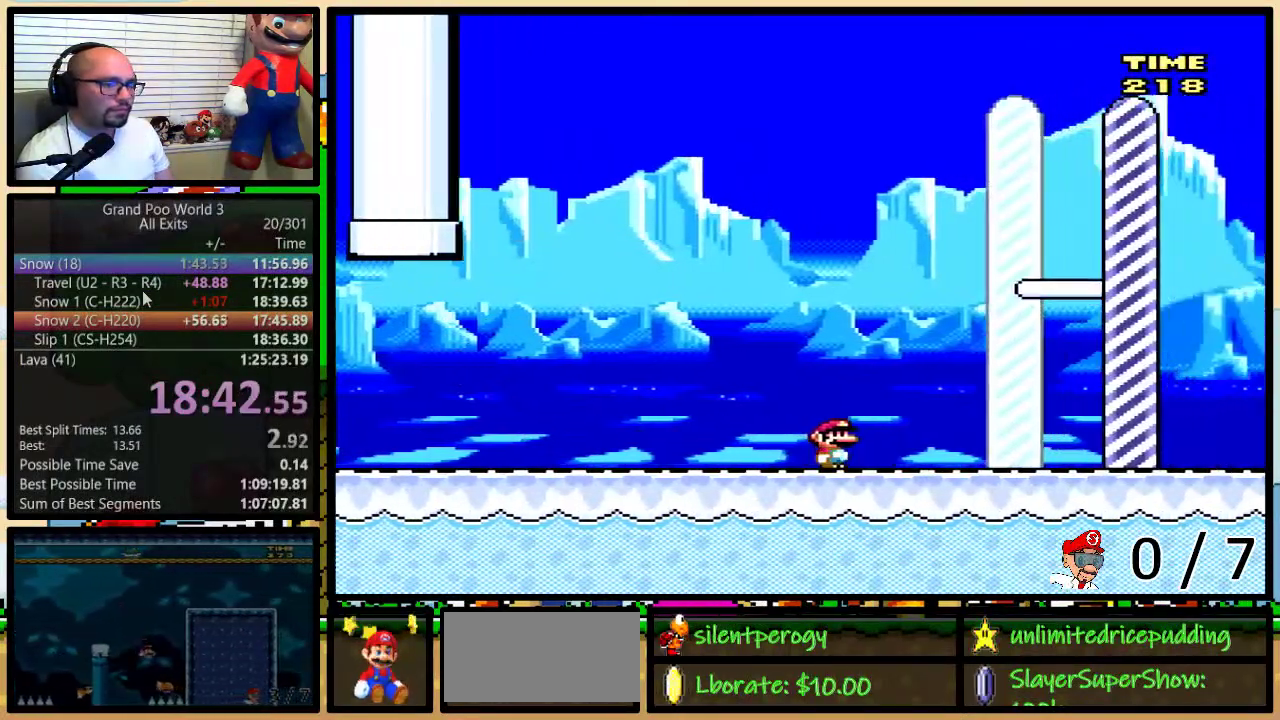
{"buttons": ["Y", "DPAD_RIGHT"], "events": []}
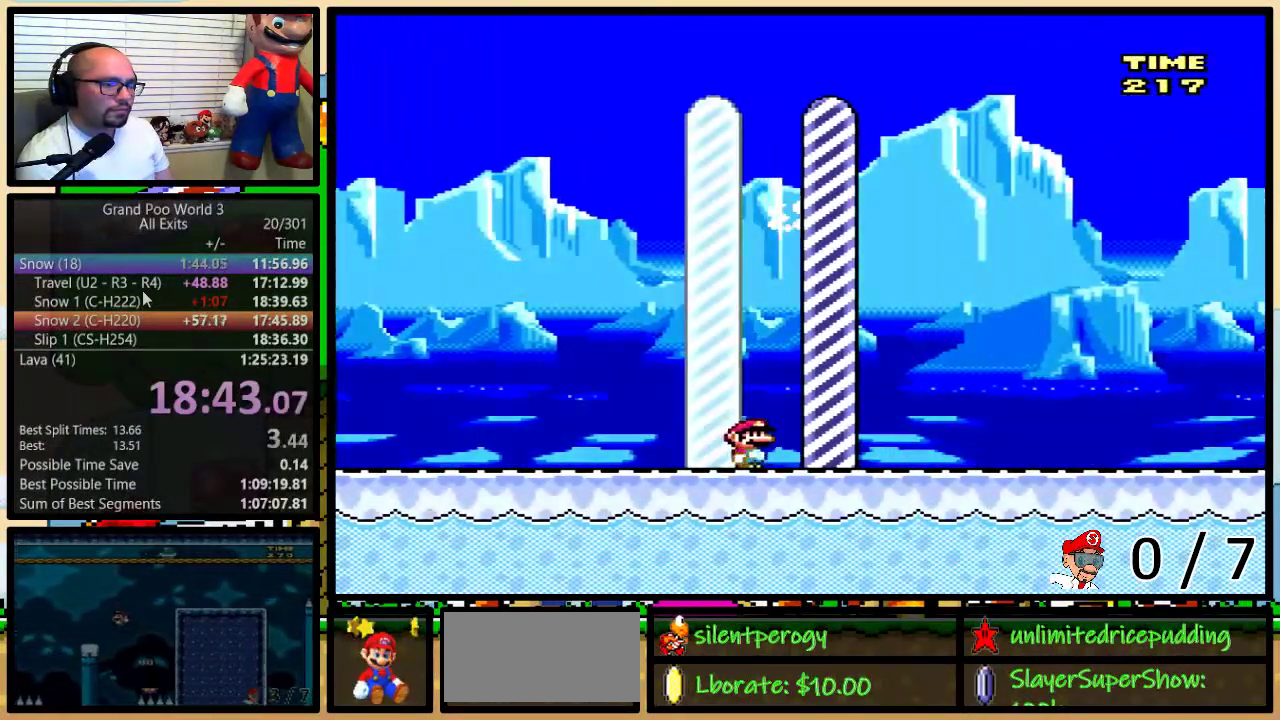
{"buttons": [], "events": [[100, "DPAD_RIGHT", "up"], [200, "Y", "up"]]}